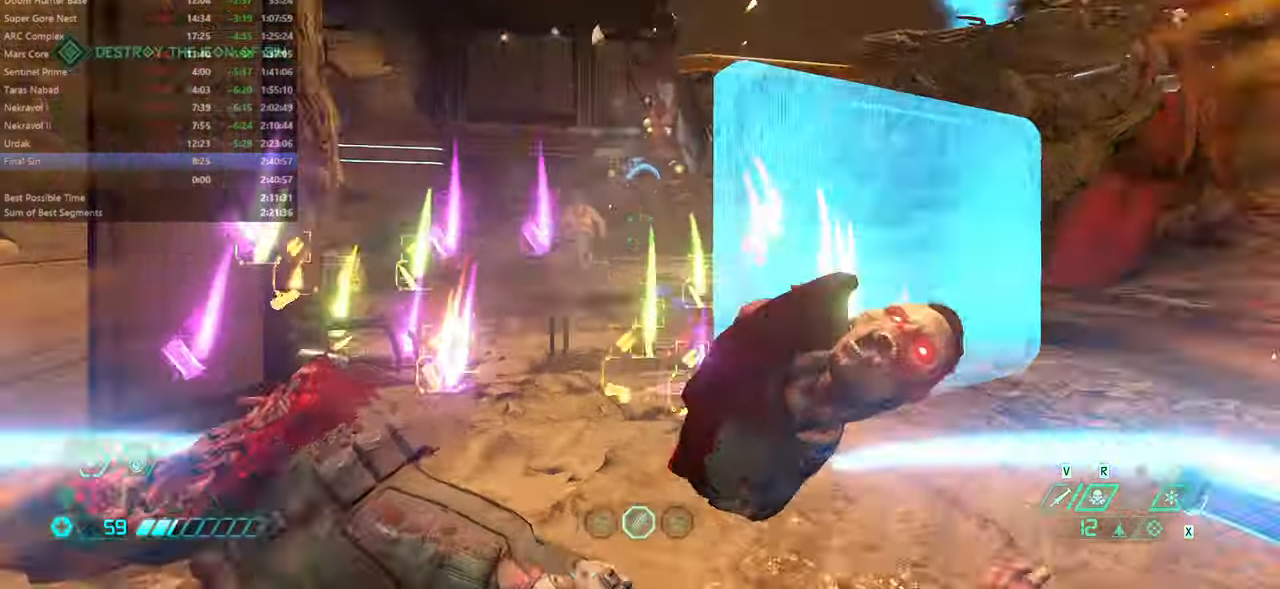
Gameplay with keyboard and mouse; each line is a JSON object with the keys and mouse buttons held at the frame after it. "events" lists presses ("down") and releases ("up") of "bfg", "bl", "bw", "cg", "crc", "cs", "csg", "dash", "fb", "fw", "hc", "jump", "l", "mel", "mod", "pr", "r", "rl", "ssg" and "mouse_wheel" between this image and that frame as [ms after this image, input, new state], when the widget could be followed in between. "mouse_wheel" = the "wheel" button of the "mouse" list. No other keys are recorded. "wheel" means that the mouse wheel is clicked or scrolled. Key names are as the overlay labels them; some are game actions (e.g. jump) rather than physical keys. Not read: mouse_move ww.
{"keys": ["fw"], "mouse": [], "events": [[200, "l", "up"]]}
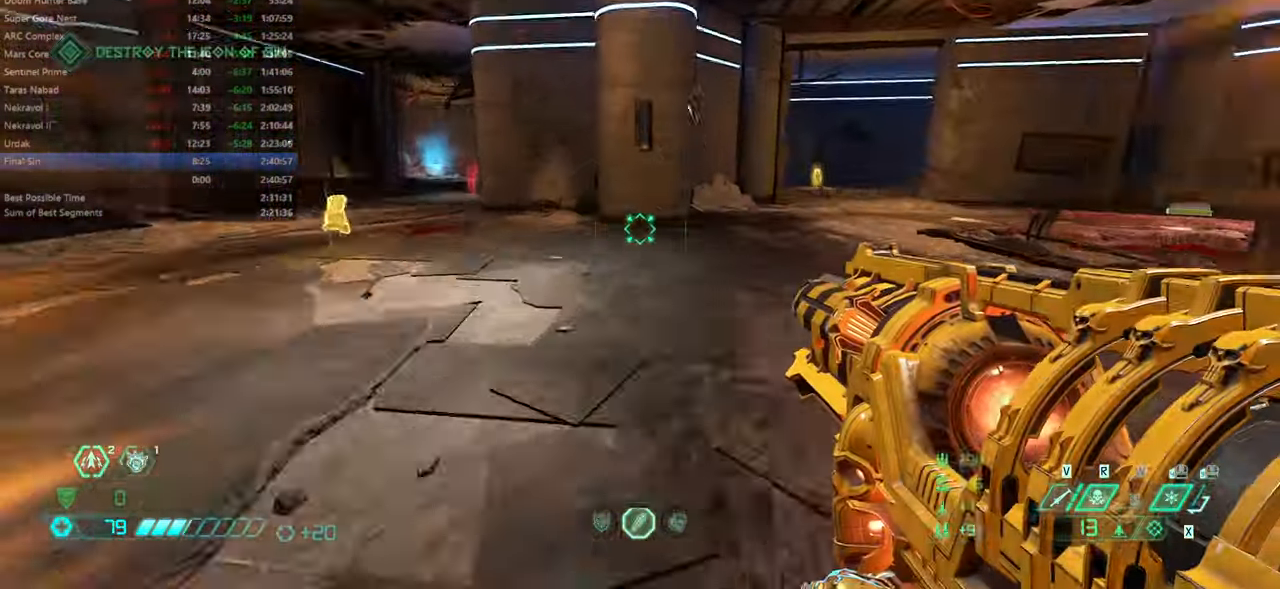
{"keys": ["fw"], "mouse": [], "events": []}
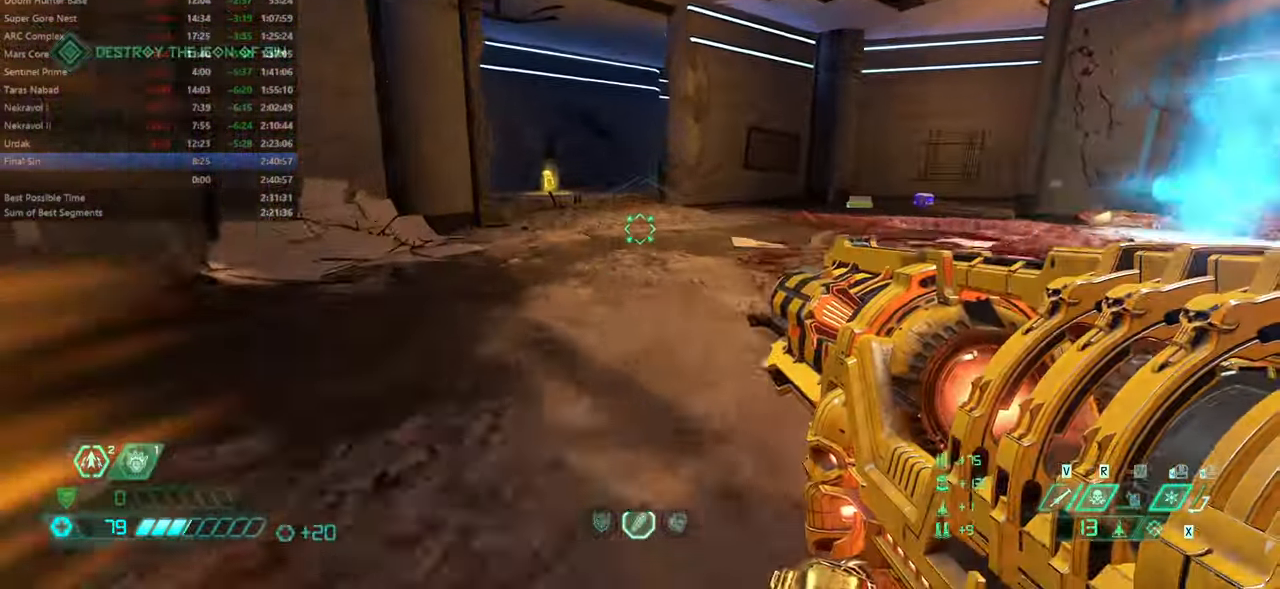
{"keys": ["fw"], "mouse": [], "events": []}
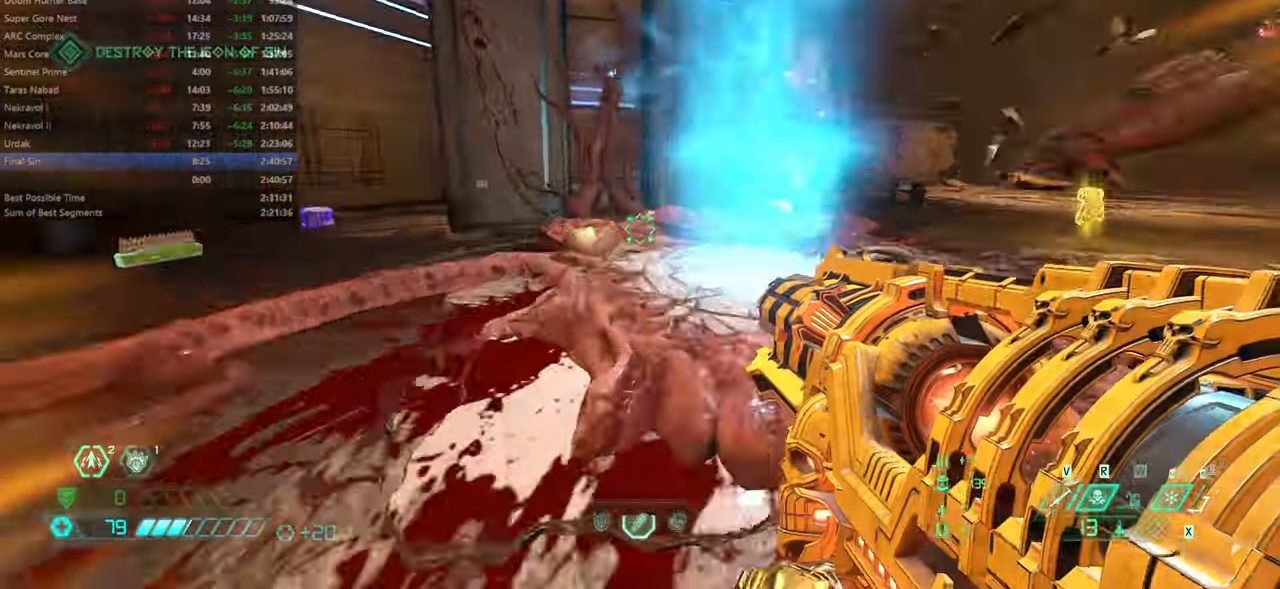
{"keys": [], "mouse": [], "events": [[233, "fw", "up"]]}
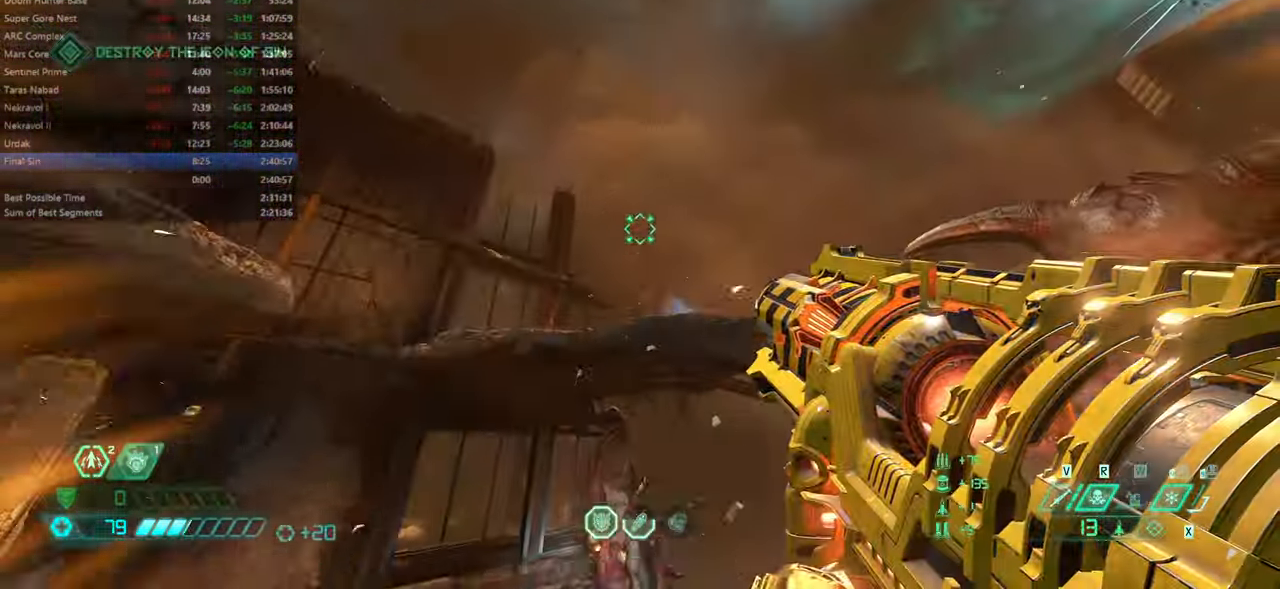
{"keys": ["fw"], "mouse": [], "events": [[366, "fw", "down"]]}
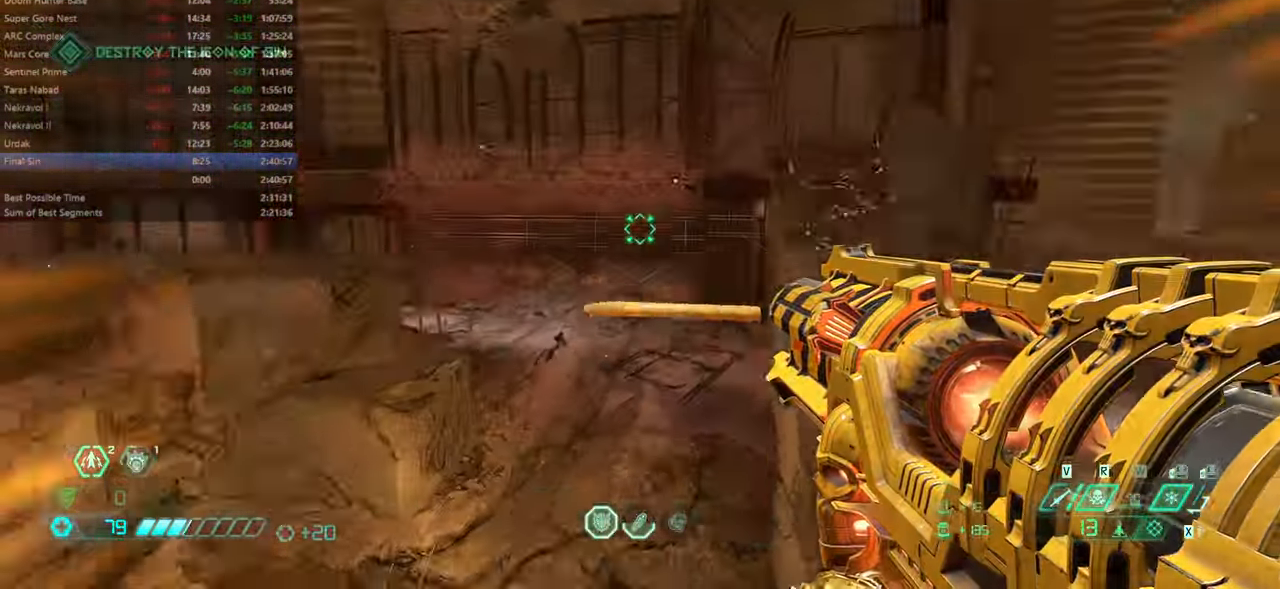
{"keys": ["l"], "mouse": [], "events": [[200, "r", "down"], [300, "r", "up"], [333, "fw", "up"], [433, "l", "down"]]}
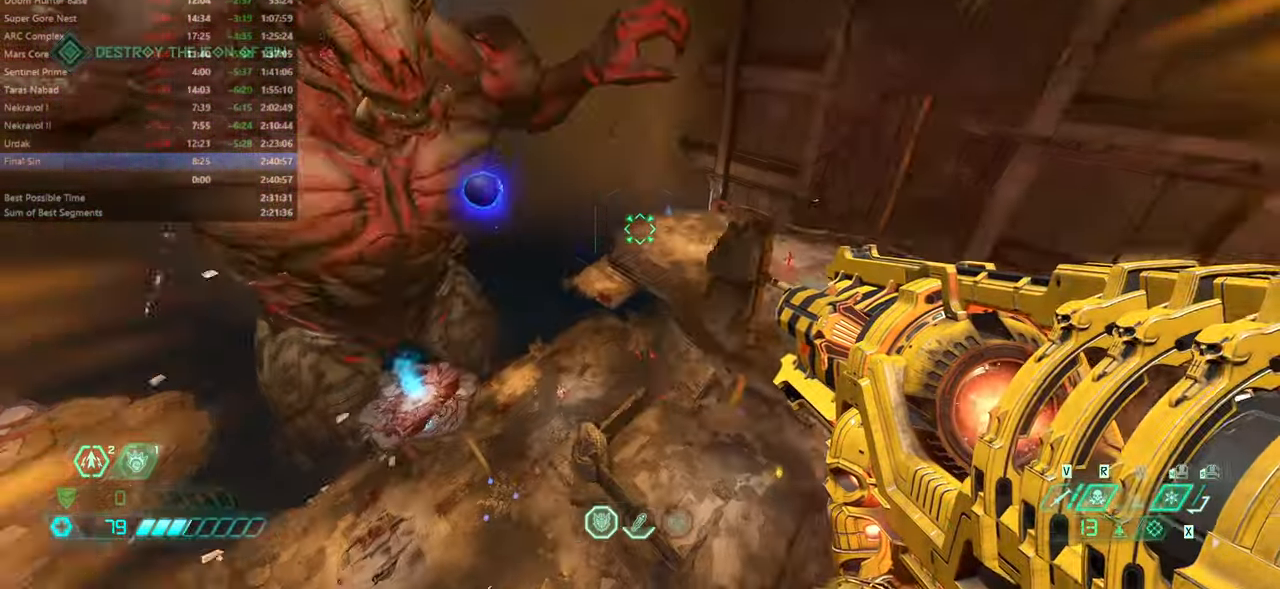
{"keys": ["fw", "l"], "mouse": [], "events": [[33, "fw", "down"]]}
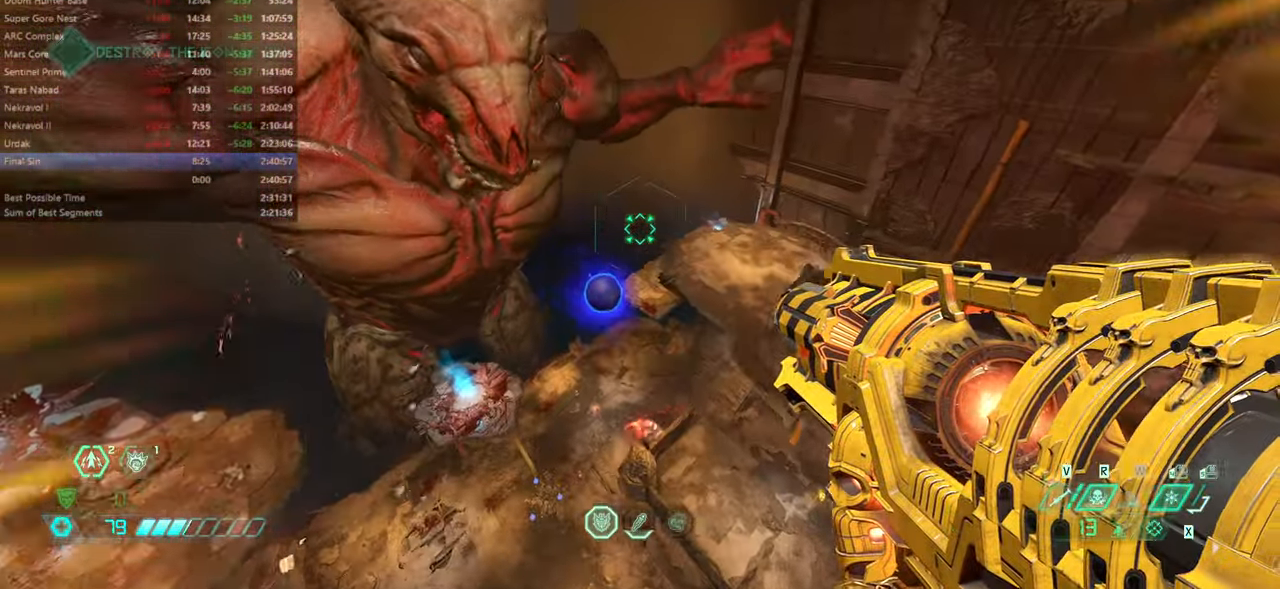
{"keys": ["fw"], "mouse": [], "events": [[266, "l", "up"]]}
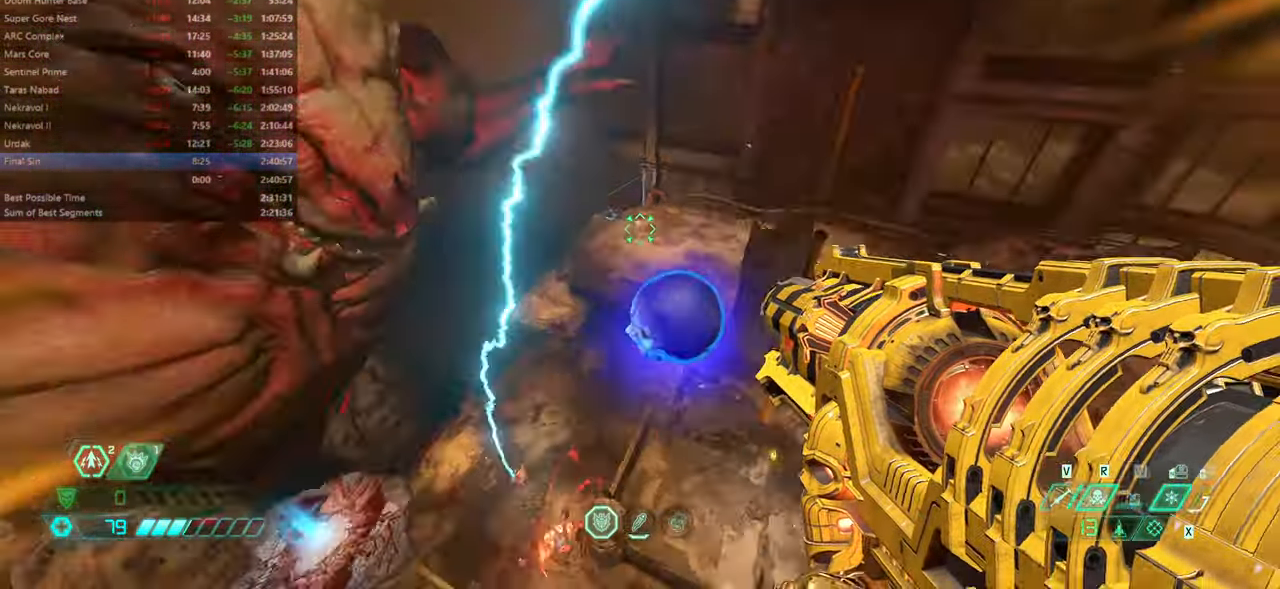
{"keys": ["fw"], "mouse": [], "events": [[233, "jump", "down"], [433, "jump", "up"]]}
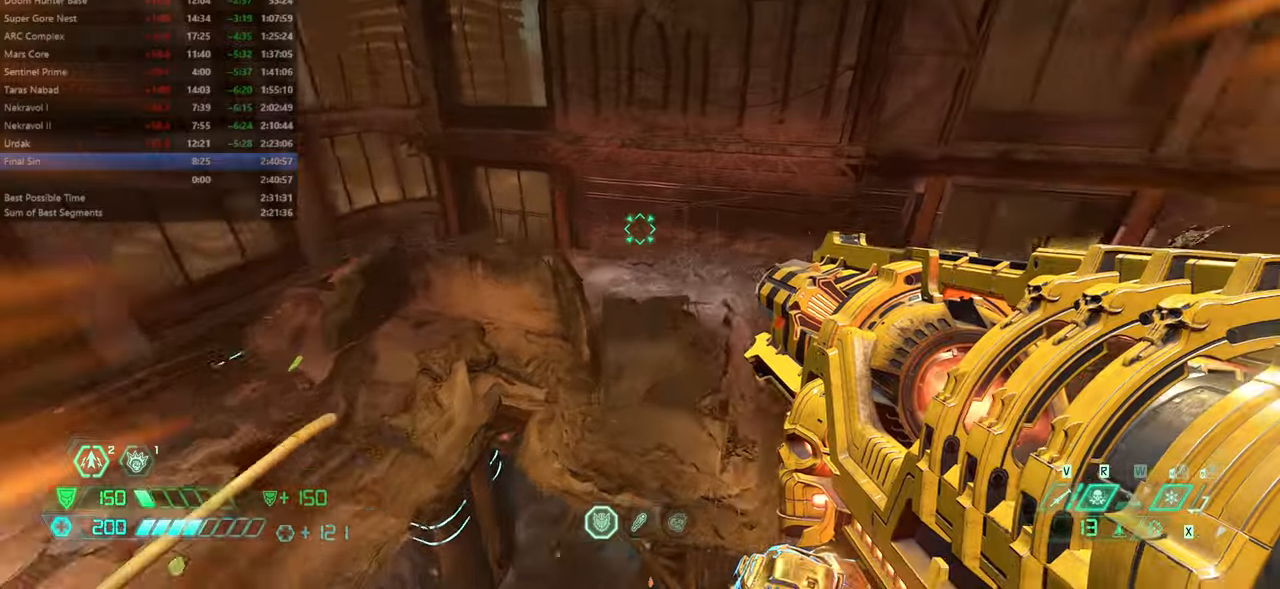
{"keys": ["fw"], "mouse": [], "events": []}
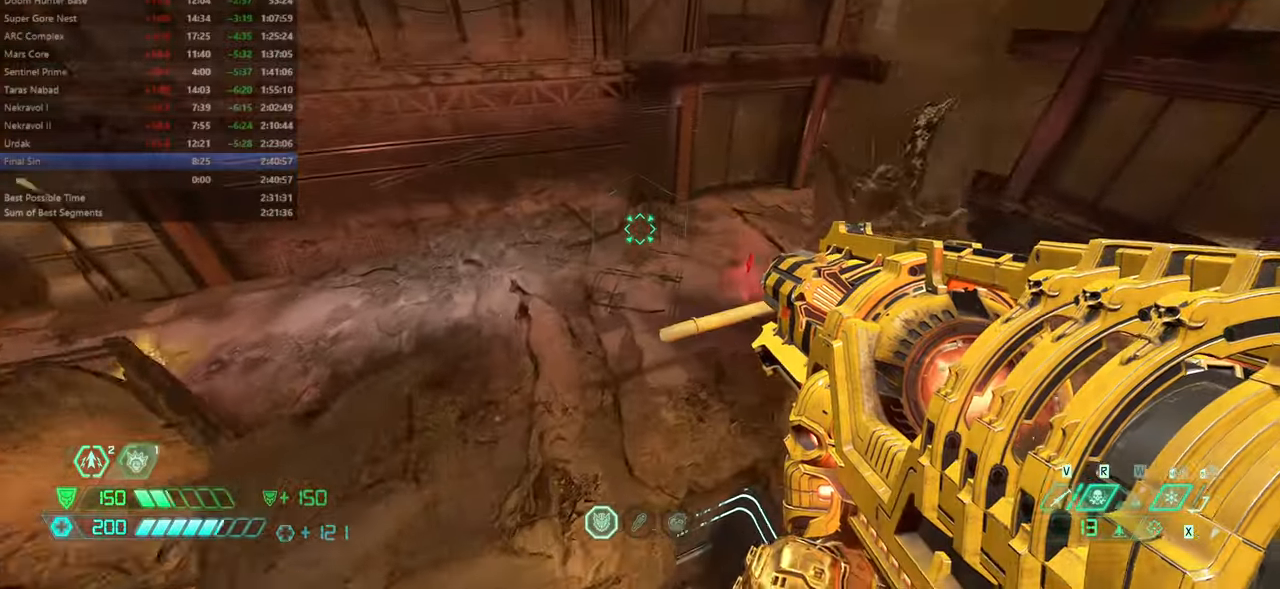
{"keys": ["fw"], "mouse": [], "events": []}
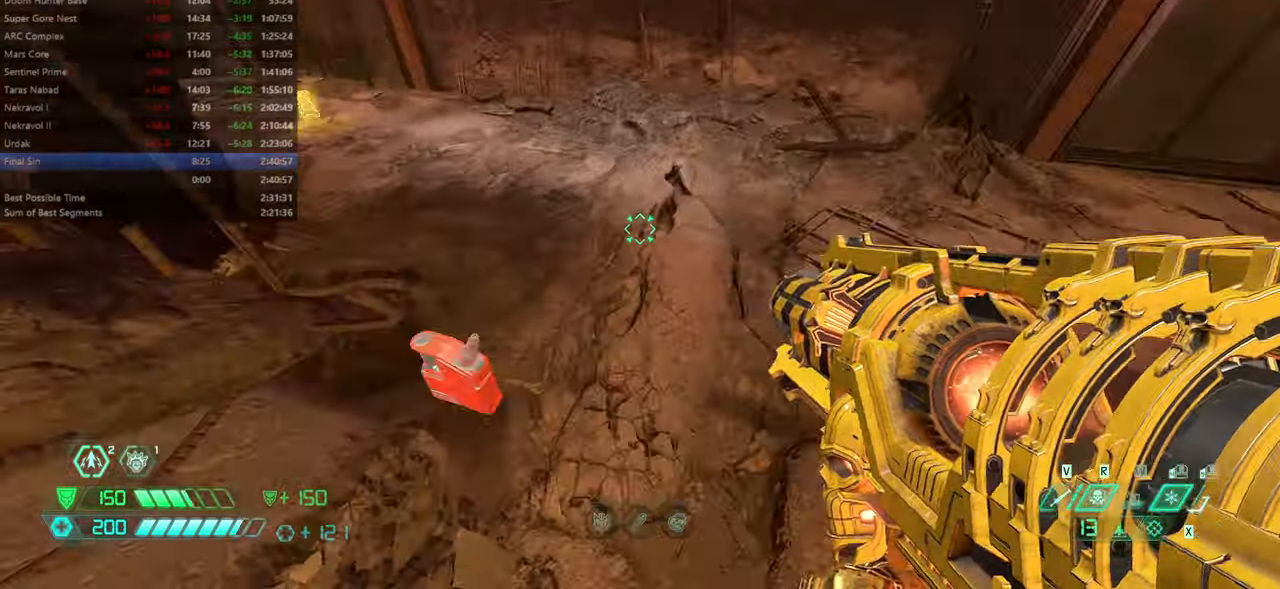
{"keys": ["r"], "mouse": [], "events": [[400, "r", "down"], [500, "fw", "up"]]}
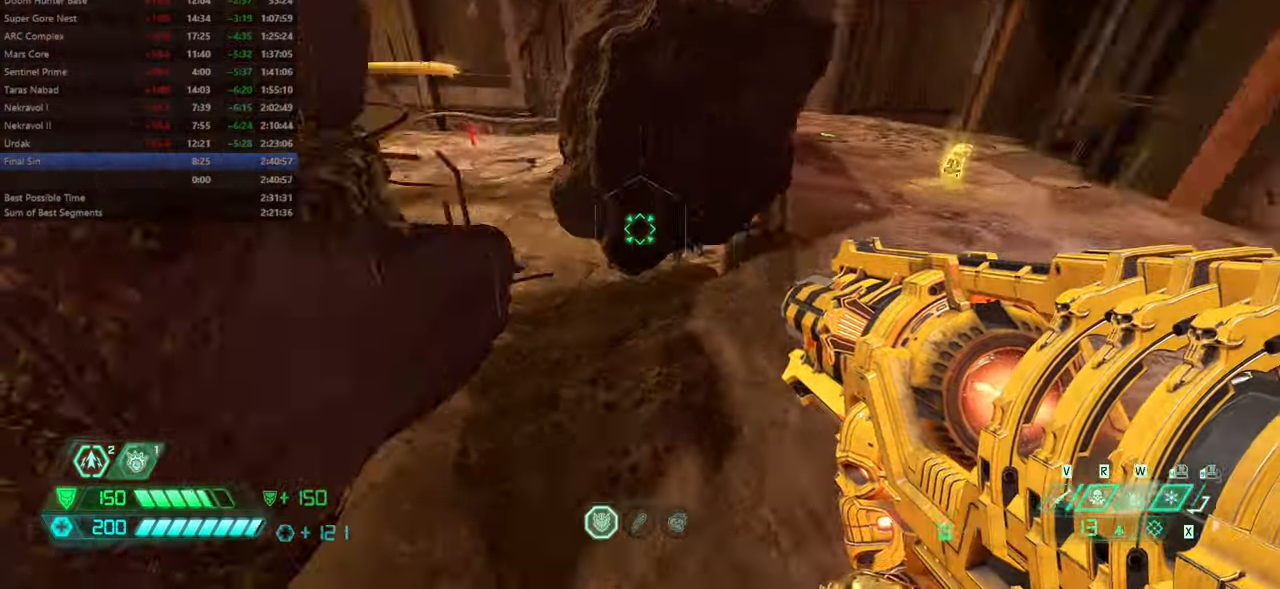
{"keys": ["fw"], "mouse": [], "events": [[200, "r", "up"], [233, "fw", "down"]]}
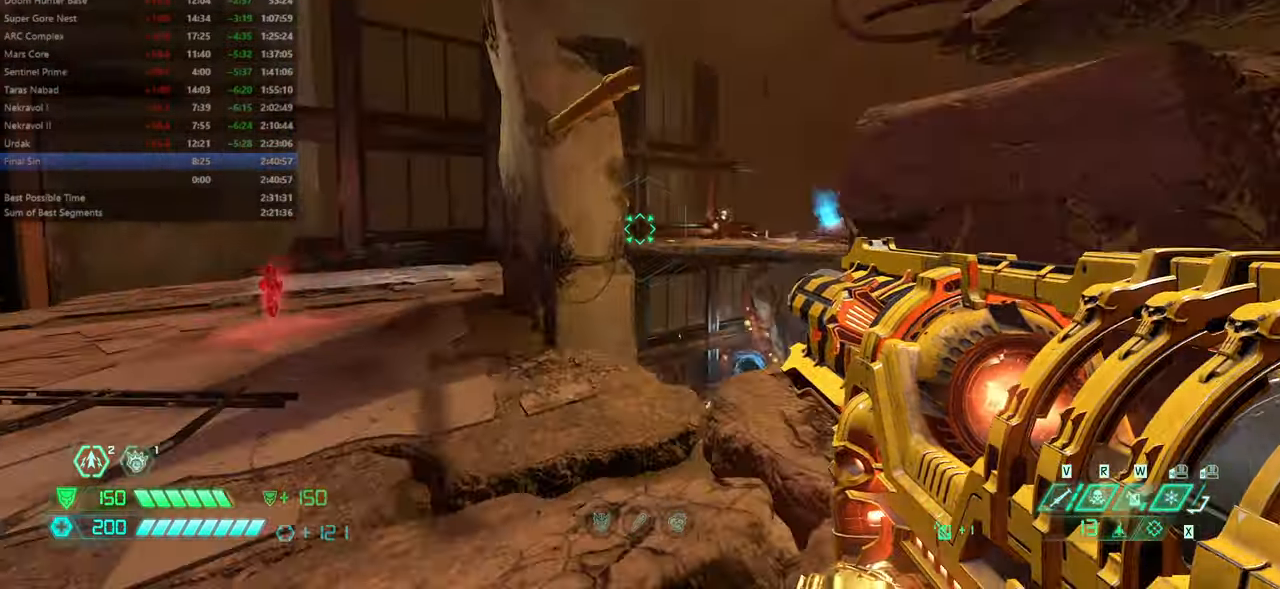
{"keys": ["fw"], "mouse": [], "events": []}
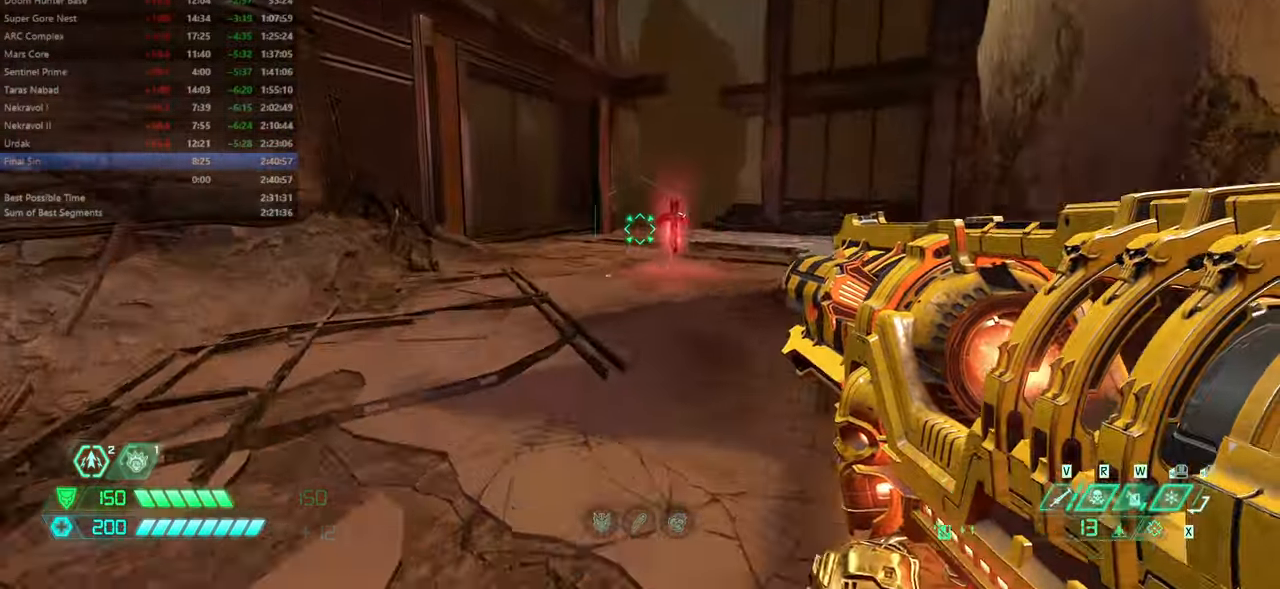
{"keys": ["fw"], "mouse": [], "events": [[200, "dash", "down"], [366, "dash", "up"]]}
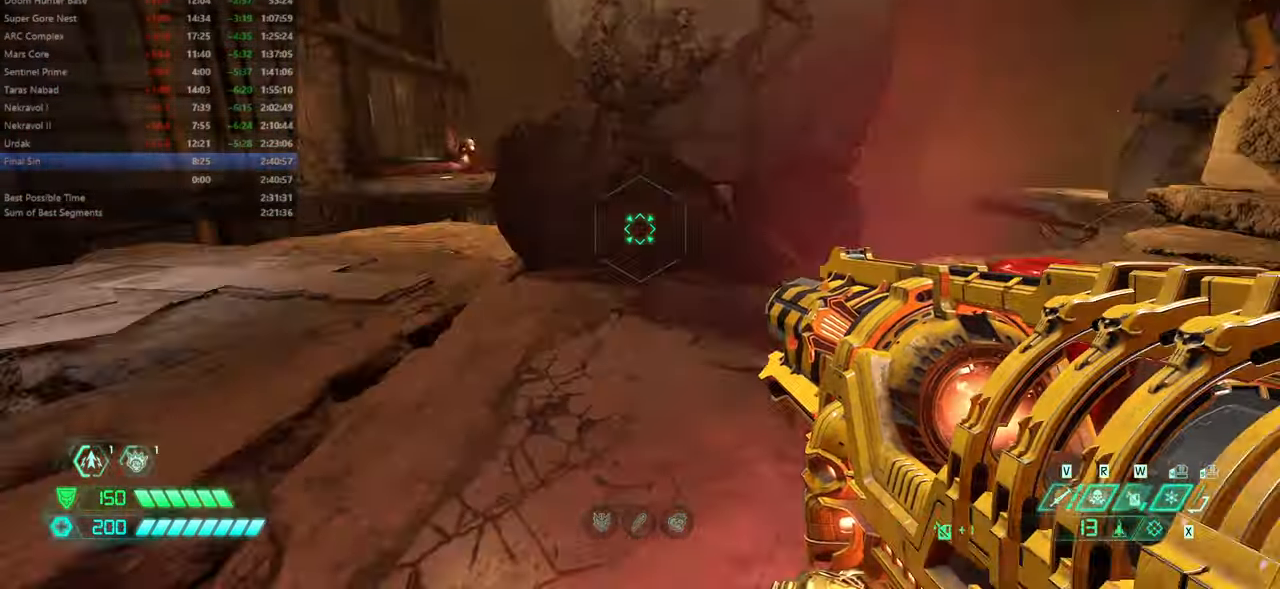
{"keys": ["fw"], "mouse": [], "events": [[433, "jump", "down"], [500, "jump", "up"]]}
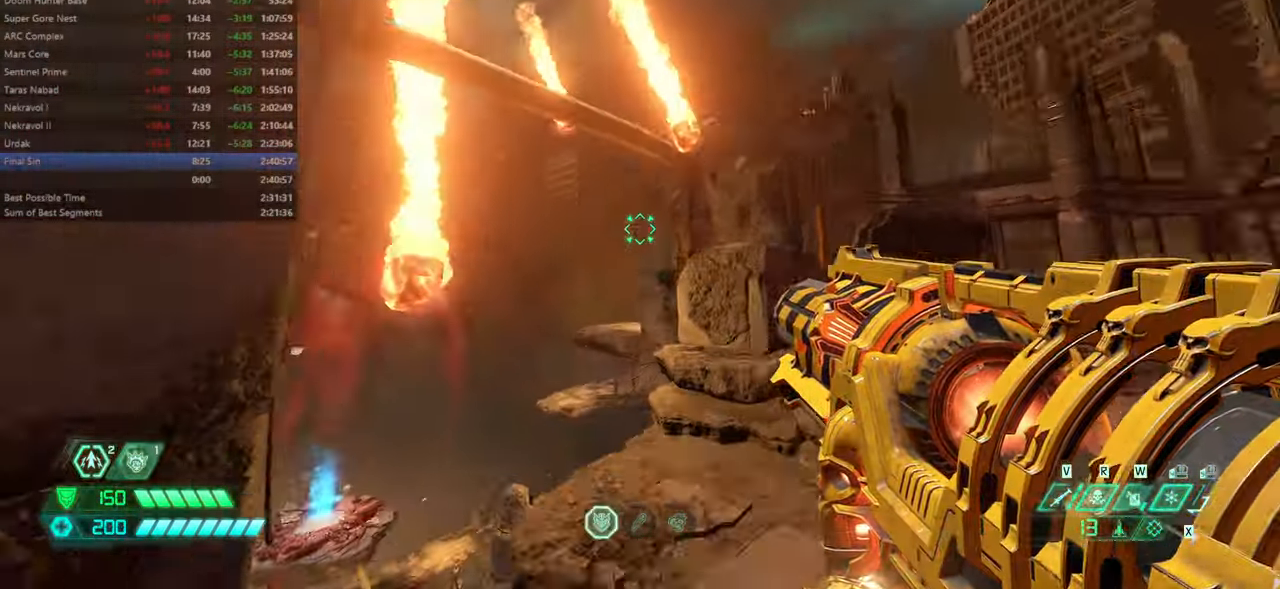
{"keys": ["fw"], "mouse": [], "events": [[166, "jump", "down"], [233, "jump", "up"]]}
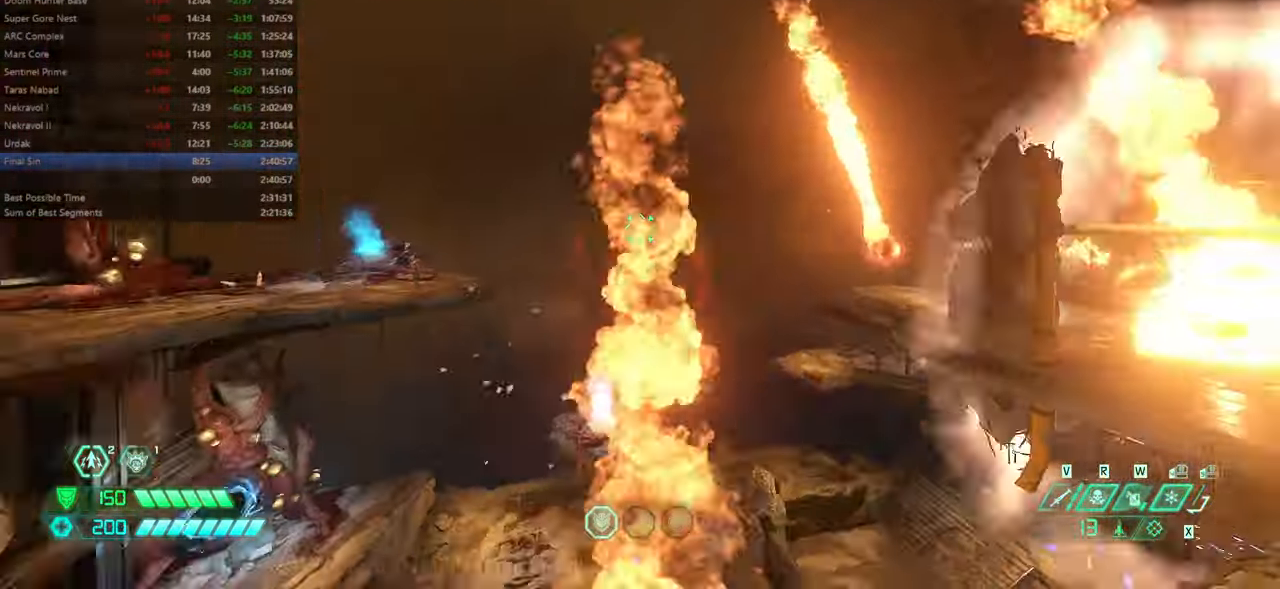
{"keys": ["fw"], "mouse": [], "events": []}
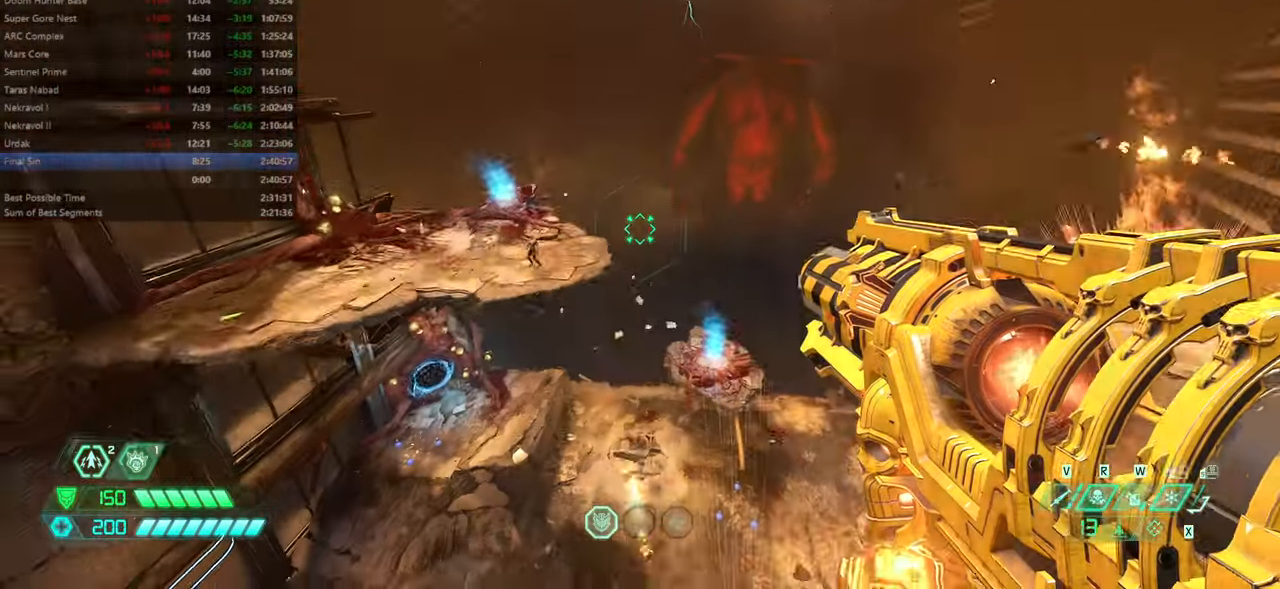
{"keys": ["fw"], "mouse": [], "events": []}
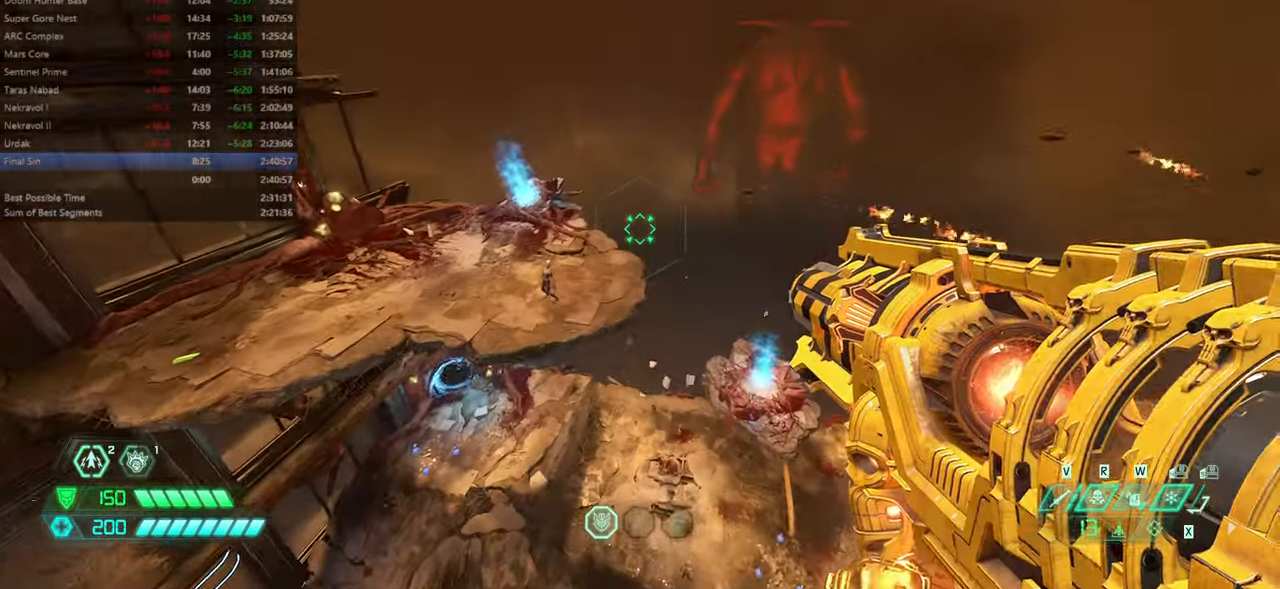
{"keys": ["fw"], "mouse": [], "events": [[100, "ssg", "down"], [199, "ssg", "up"]]}
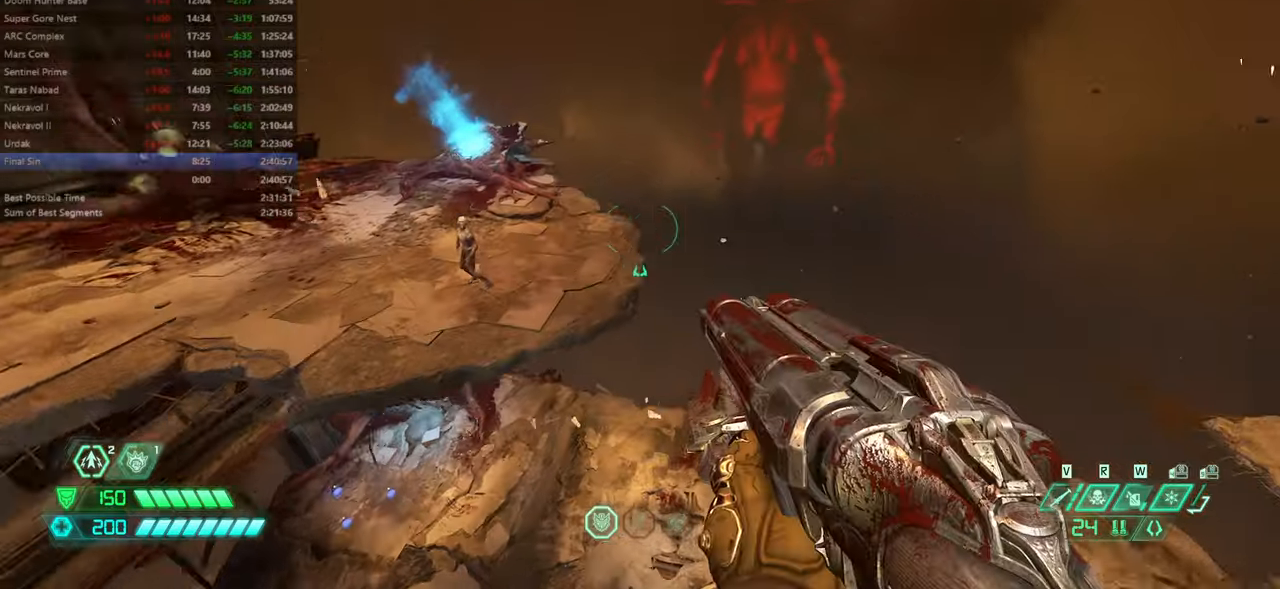
{"keys": ["fw"], "mouse": [], "events": []}
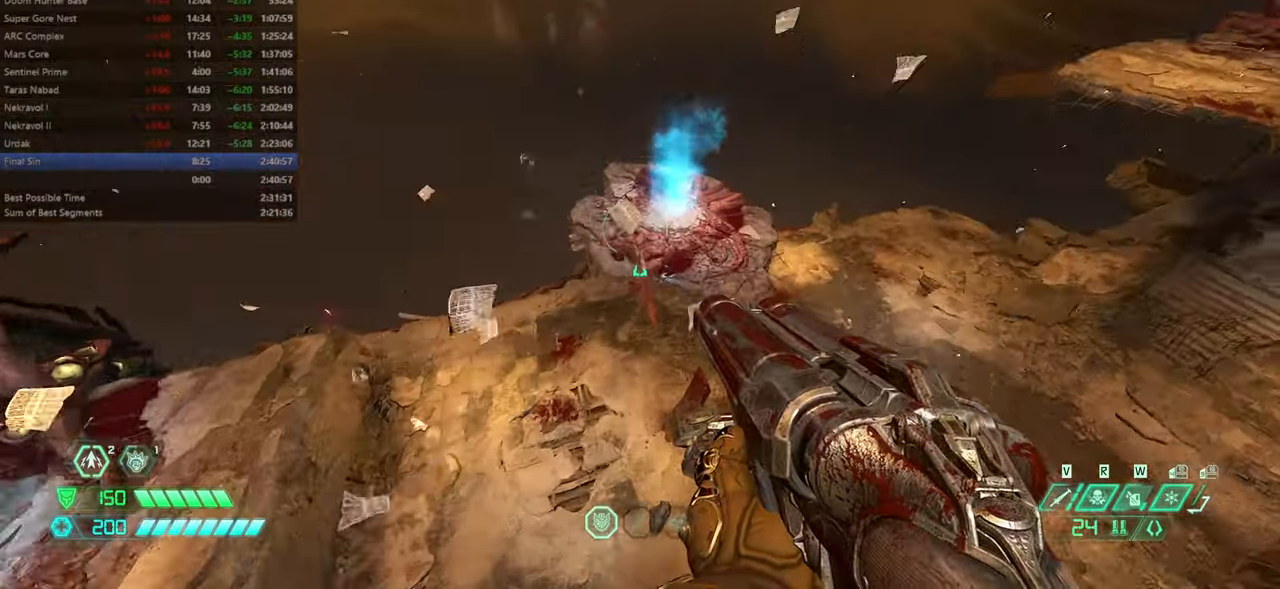
{"keys": ["fw", "r"], "mouse": [], "events": [[167, "dash", "down"], [334, "dash", "up"], [500, "r", "down"]]}